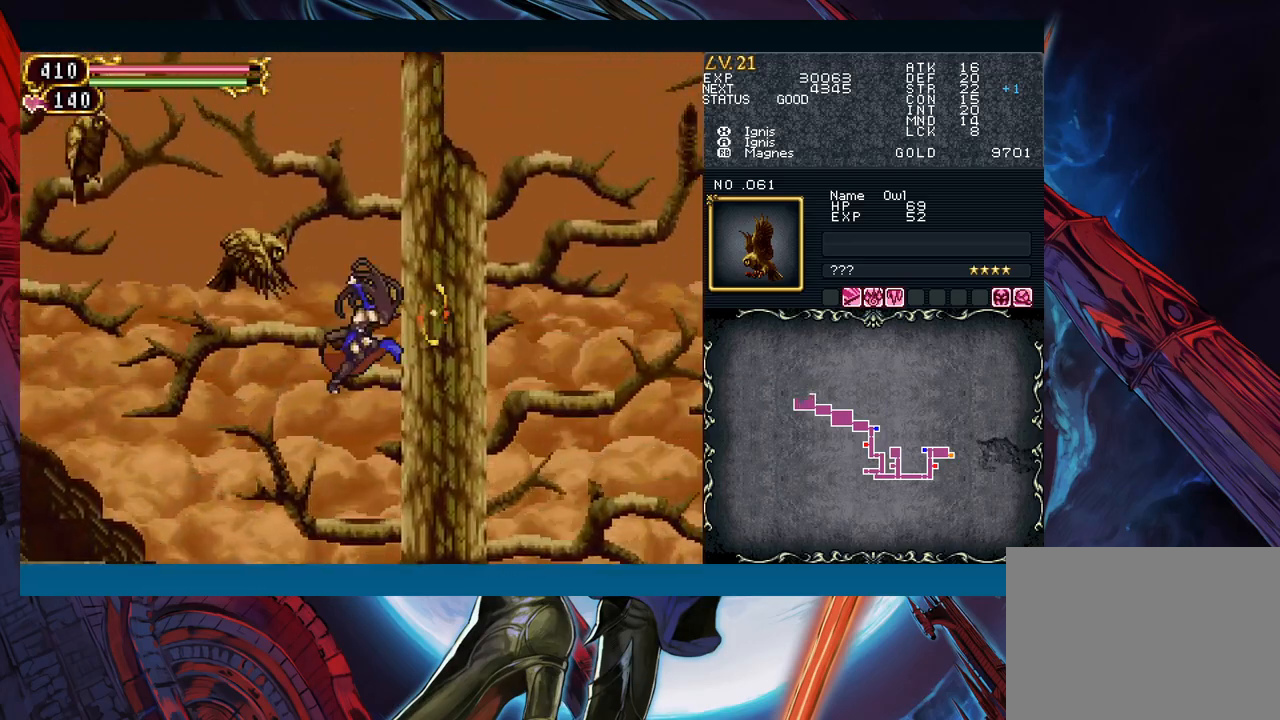
Gameplay with a controller (Xbox layout); each line is a JSON object with the inputs held at the frame after it. "events" lists button and stick changes between this image and that frame as [ms after this image, input, new state], when the widget could be followed in between. Not read: L2 L3 R2 R3 right_stick.
{"buttons": [], "left_stick": "center", "events": [[50, "A", "up"], [50, "left_stick", "left"], [83, "B", "up"], [150, "X", "down"], [183, "left_stick", "center"], [233, "X", "up"], [233, "left_stick", "right"], [483, "left_stick", "center"]]}
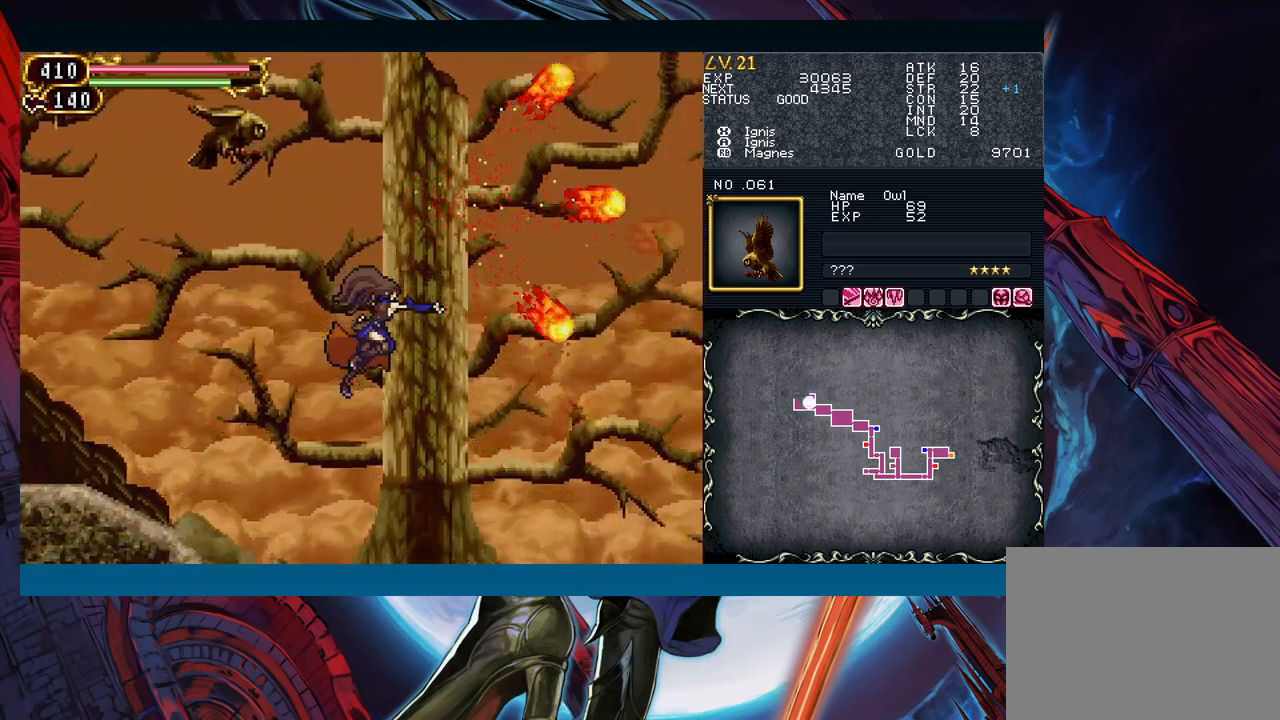
{"buttons": ["A", "B"], "left_stick": "center", "events": [[117, "left_stick", "left"], [150, "B", "down"], [250, "left_stick", "center"], [450, "A", "down"]]}
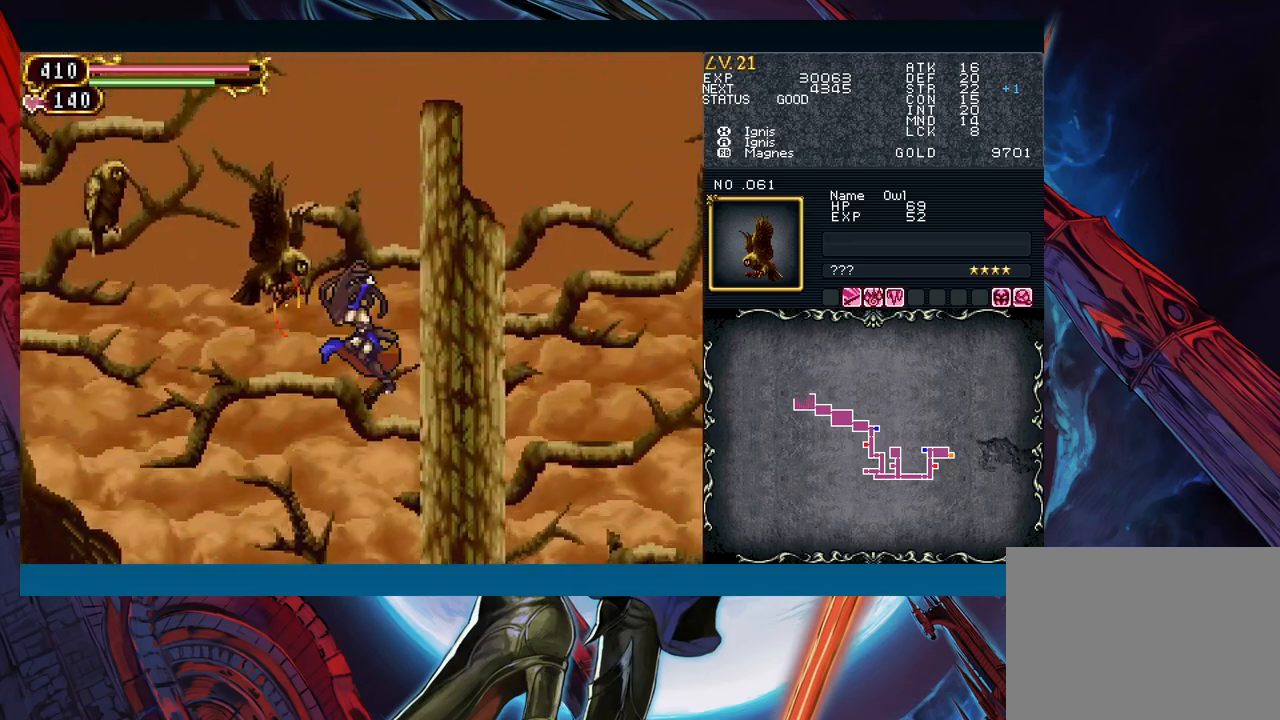
{"buttons": [], "left_stick": "right", "events": [[83, "A", "up"], [83, "B", "up"], [117, "left_stick", "left"], [167, "X", "down"], [250, "X", "up"], [283, "left_stick", "center"], [333, "left_stick", "right"]]}
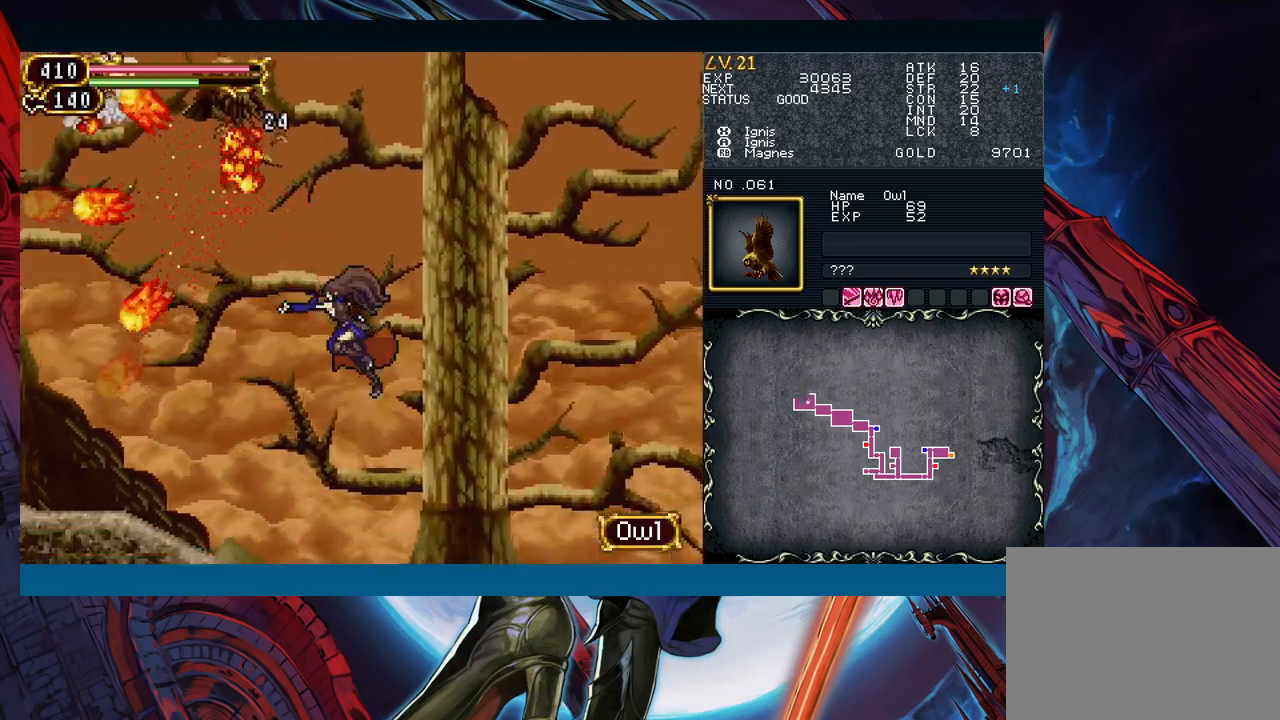
{"buttons": ["B"], "left_stick": "left", "events": [[83, "left_stick", "center"], [200, "B", "down"], [367, "B", "up"], [433, "B", "down"], [450, "left_stick", "left"]]}
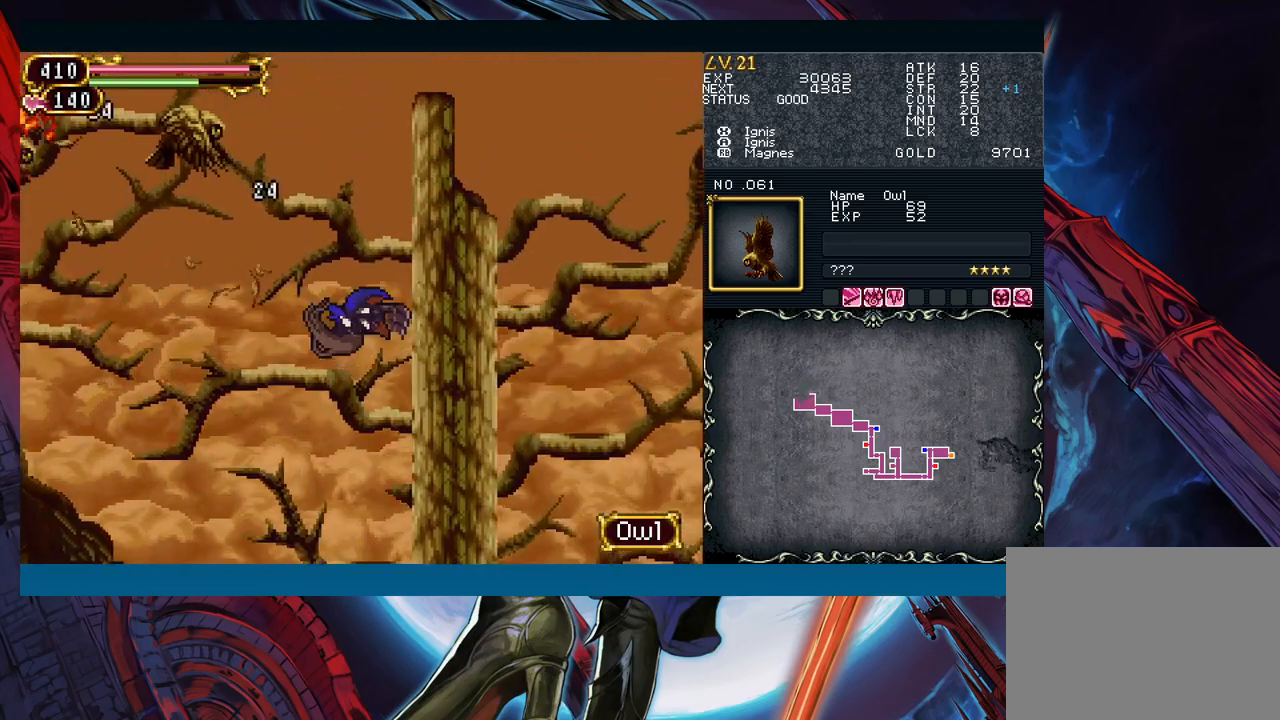
{"buttons": [], "left_stick": "center", "events": [[150, "A", "down"], [250, "B", "up"], [267, "A", "up"], [333, "X", "down"], [450, "X", "up"], [450, "left_stick", "center"]]}
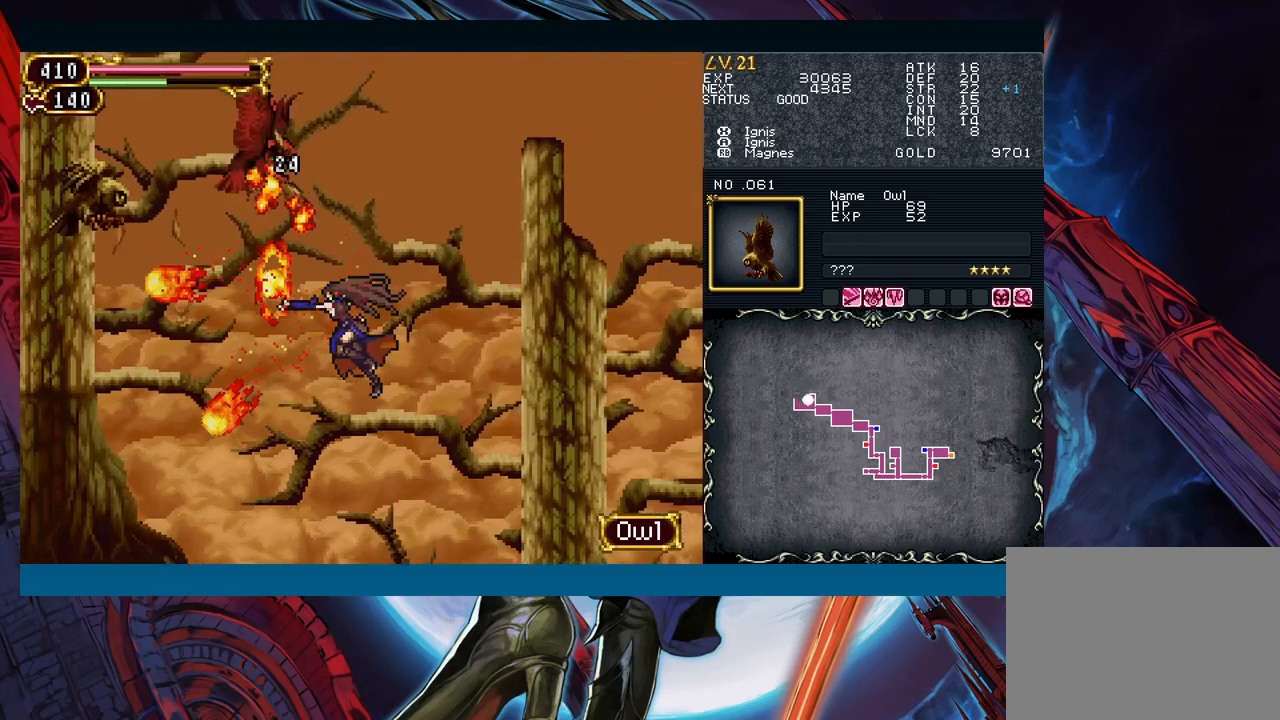
{"buttons": ["A", "B"], "left_stick": "left", "events": [[350, "B", "down"], [450, "A", "down"], [500, "left_stick", "left"]]}
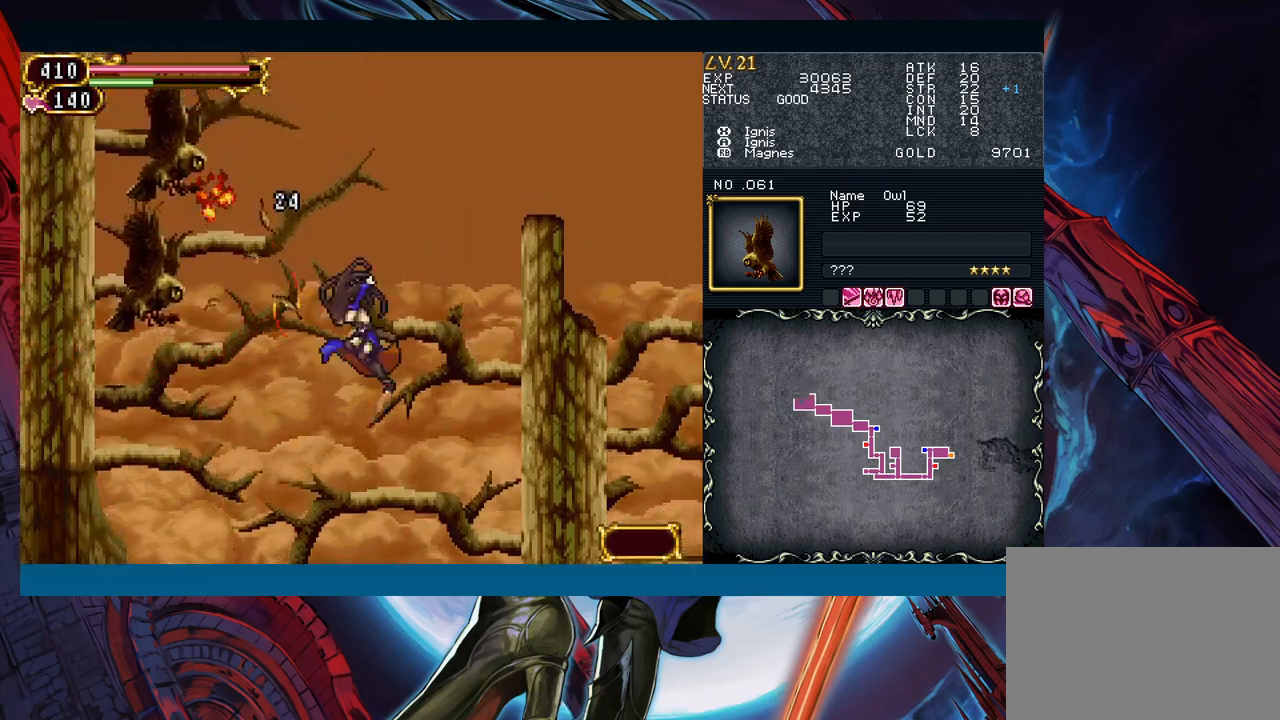
{"buttons": [], "left_stick": "right", "events": [[100, "left_stick", "center"], [117, "B", "up"], [133, "A", "up"], [217, "X", "down"], [300, "X", "up"], [350, "left_stick", "right"], [383, "A", "down"], [483, "A", "up"]]}
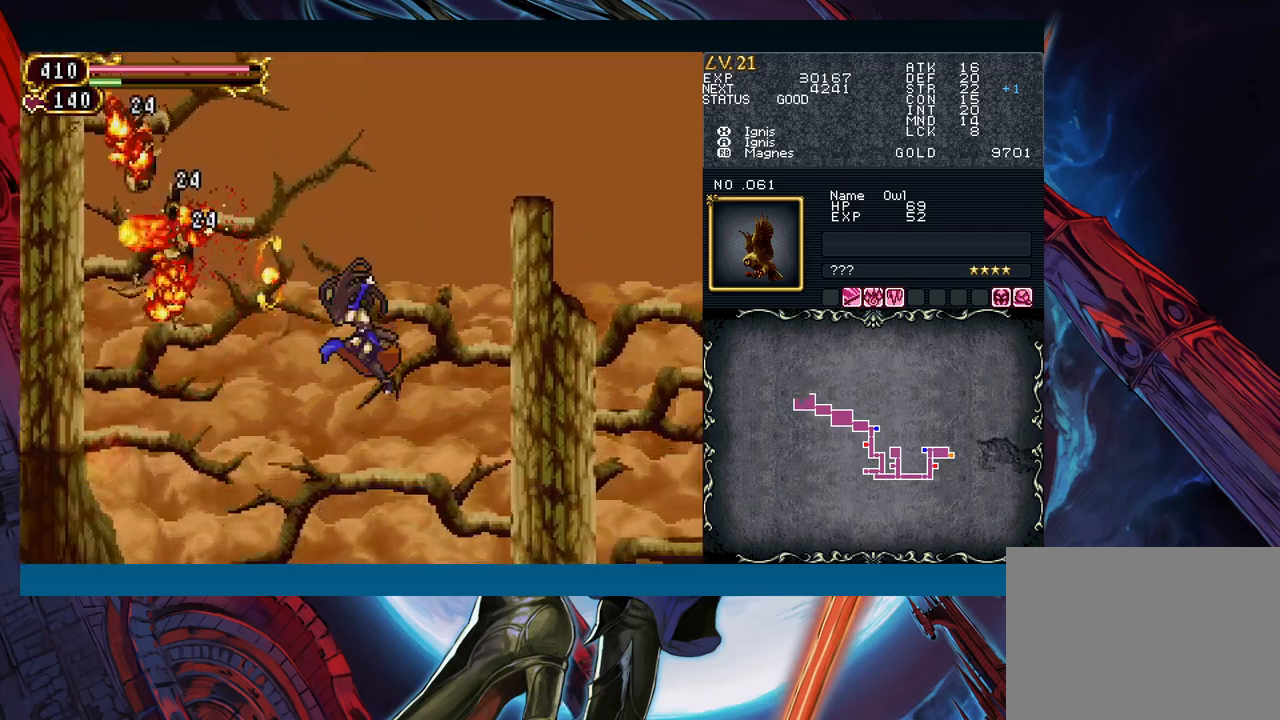
{"buttons": [], "left_stick": "center", "events": [[67, "left_stick", "center"], [133, "left_stick", "left"], [283, "left_stick", "center"]]}
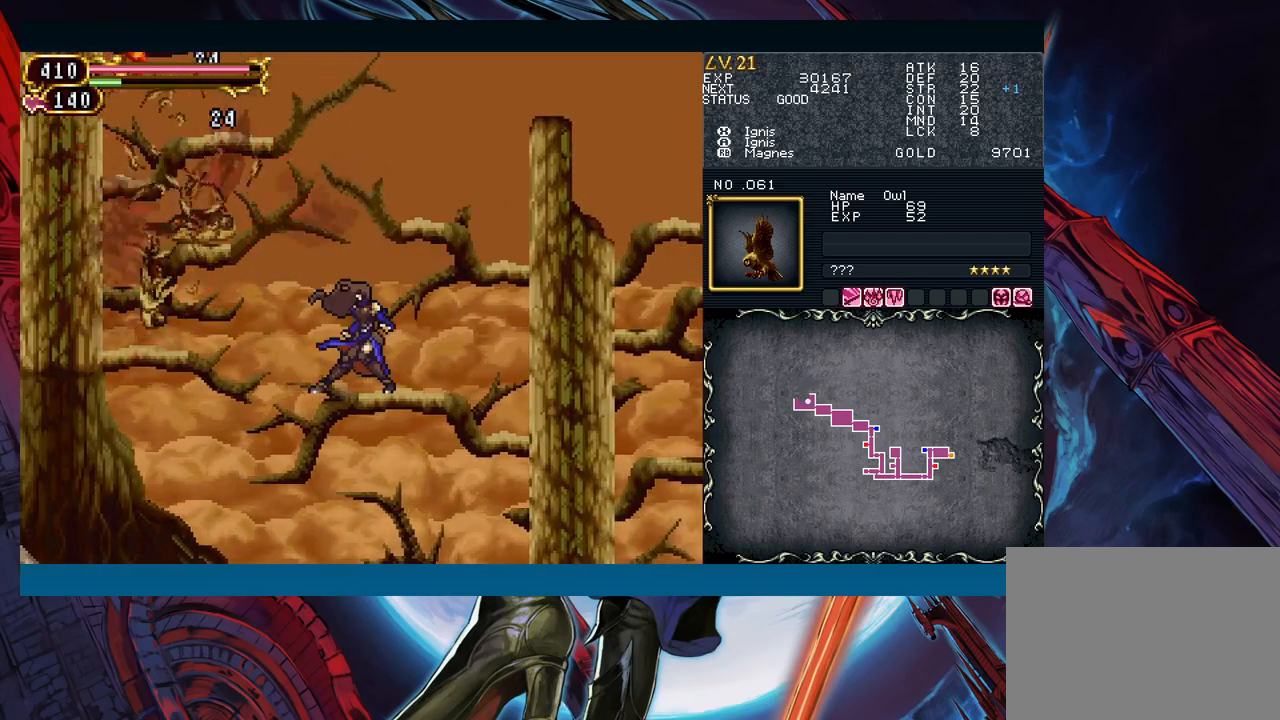
{"buttons": [], "left_stick": "up", "events": [[300, "left_stick", "up"]]}
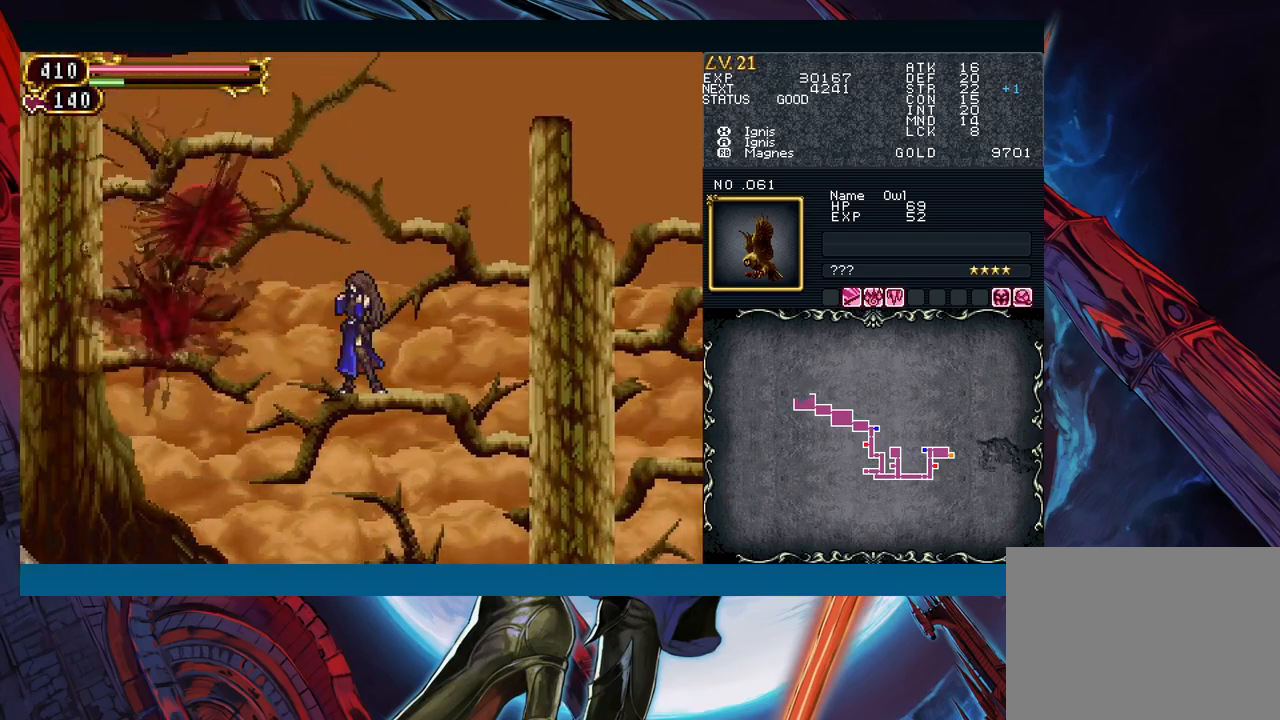
{"buttons": [], "left_stick": "up", "events": []}
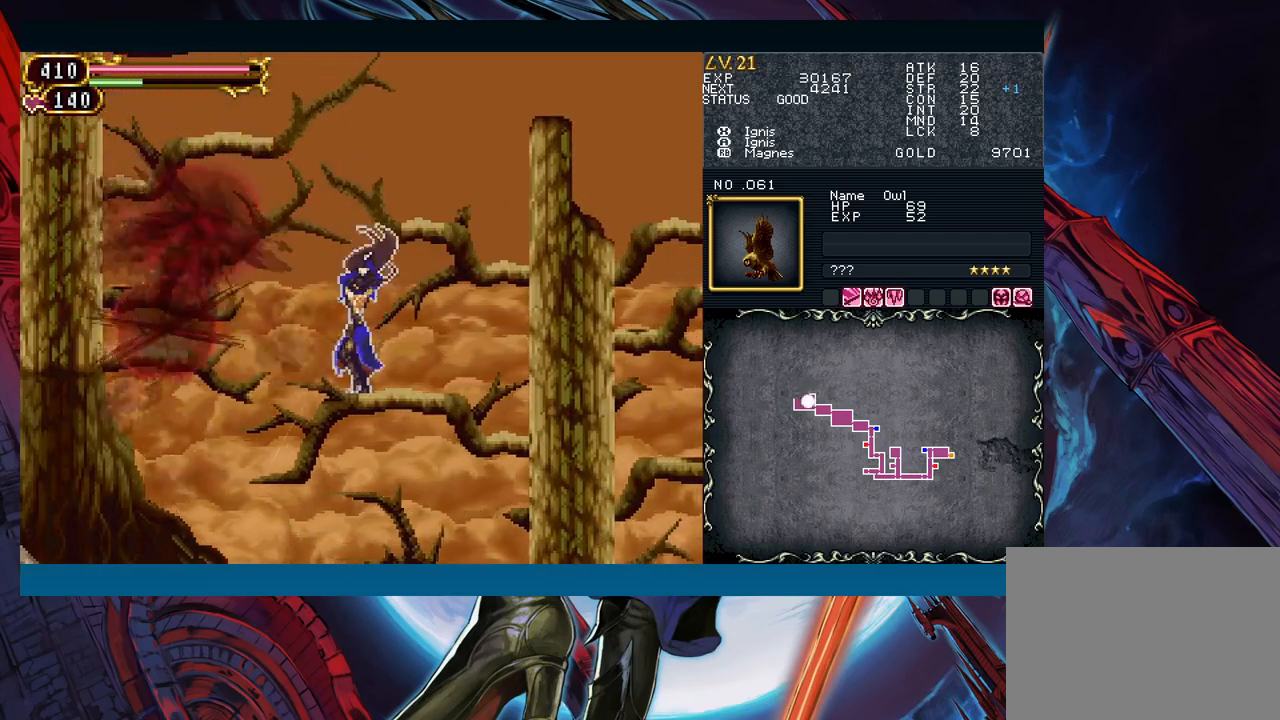
{"buttons": [], "left_stick": "up", "events": []}
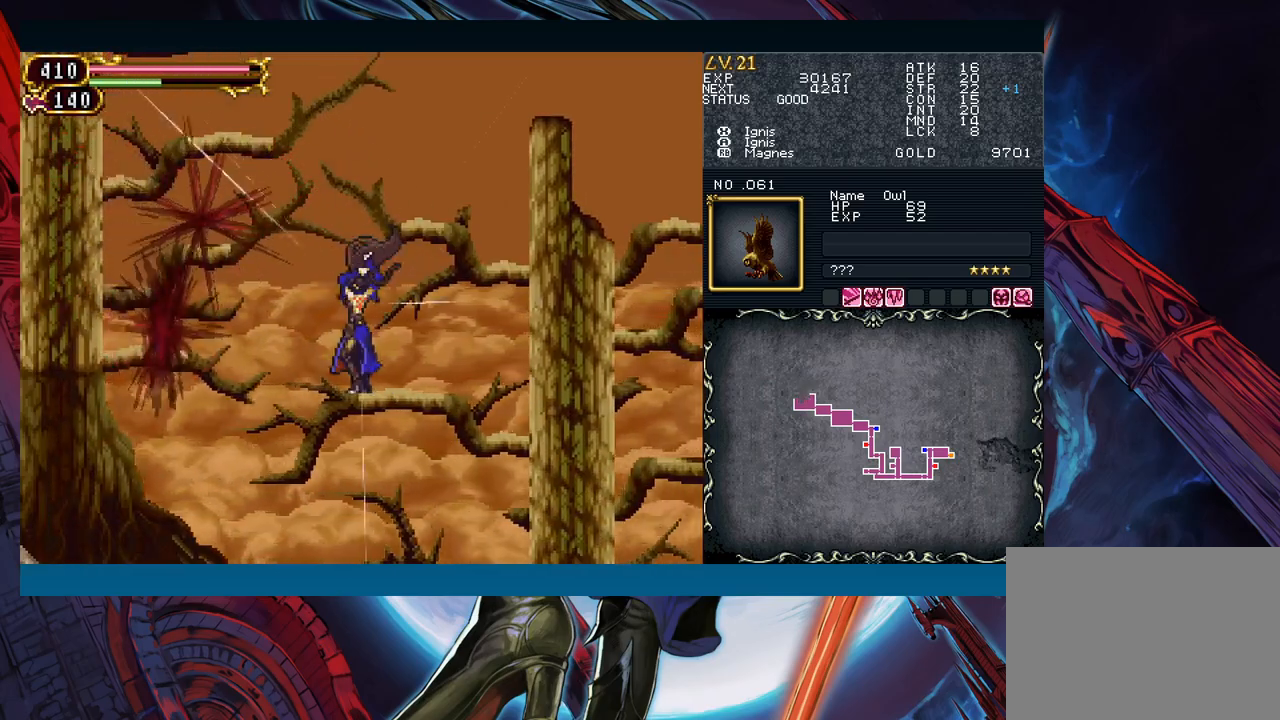
{"buttons": ["B"], "left_stick": "left", "events": [[100, "left_stick", "center"], [133, "B", "down"], [333, "left_stick", "left"], [350, "B", "up"], [417, "B", "down"]]}
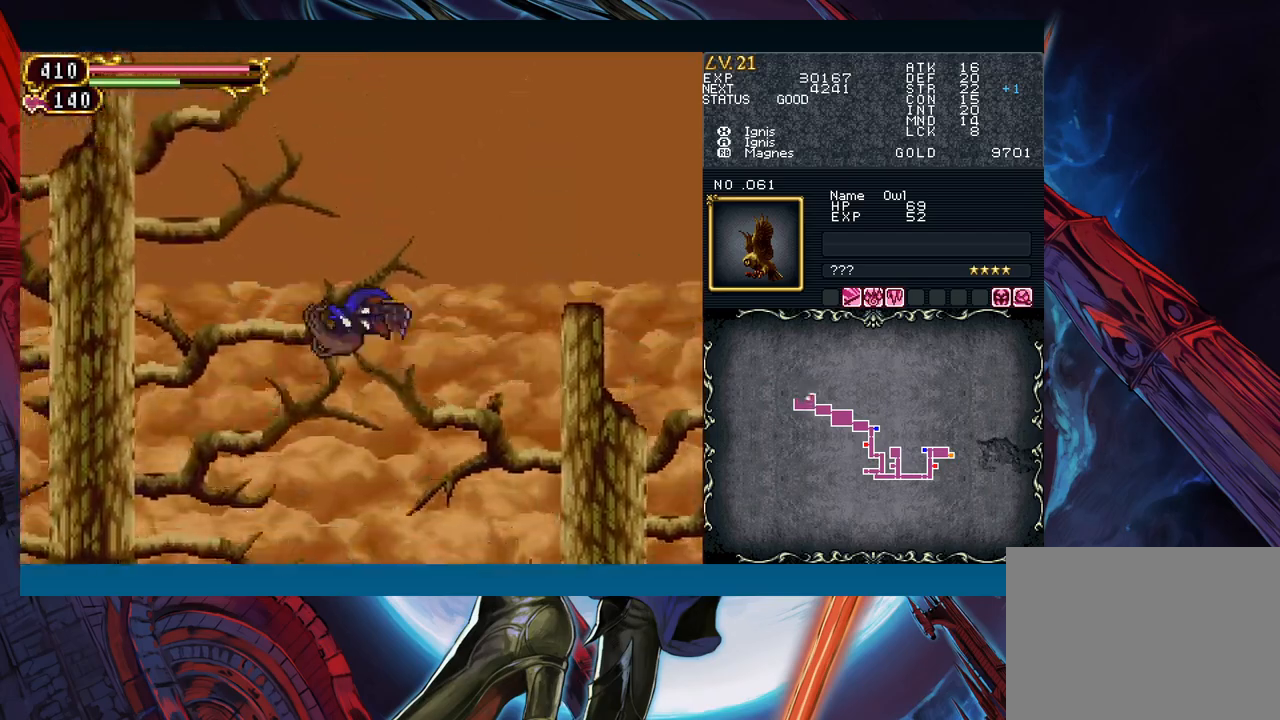
{"buttons": [], "left_stick": "center", "events": [[117, "left_stick", "down-left"], [167, "B", "up"], [250, "B", "down"], [333, "B", "up"], [333, "left_stick", "center"]]}
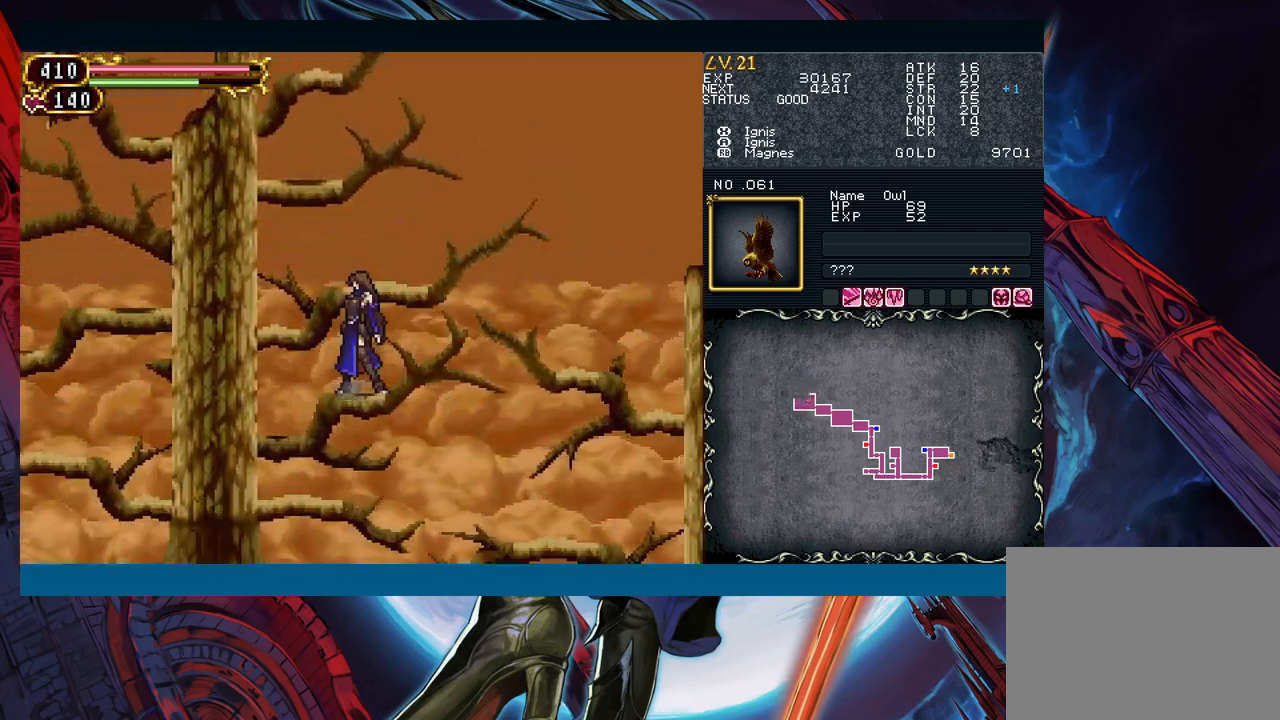
{"buttons": ["B"], "left_stick": "left", "events": [[83, "B", "down"], [200, "left_stick", "left"], [300, "B", "up"], [350, "B", "down"]]}
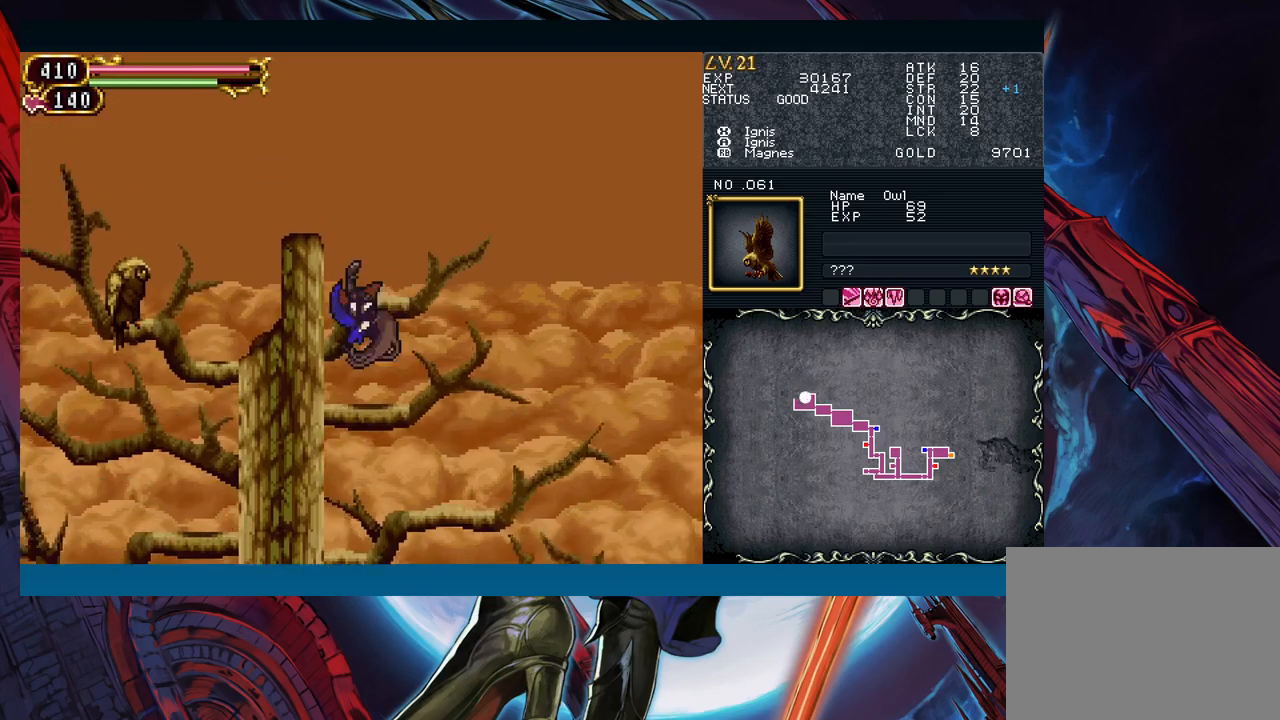
{"buttons": [], "left_stick": "center", "events": [[33, "B", "up"], [67, "left_stick", "center"], [283, "X", "down"], [450, "X", "up"]]}
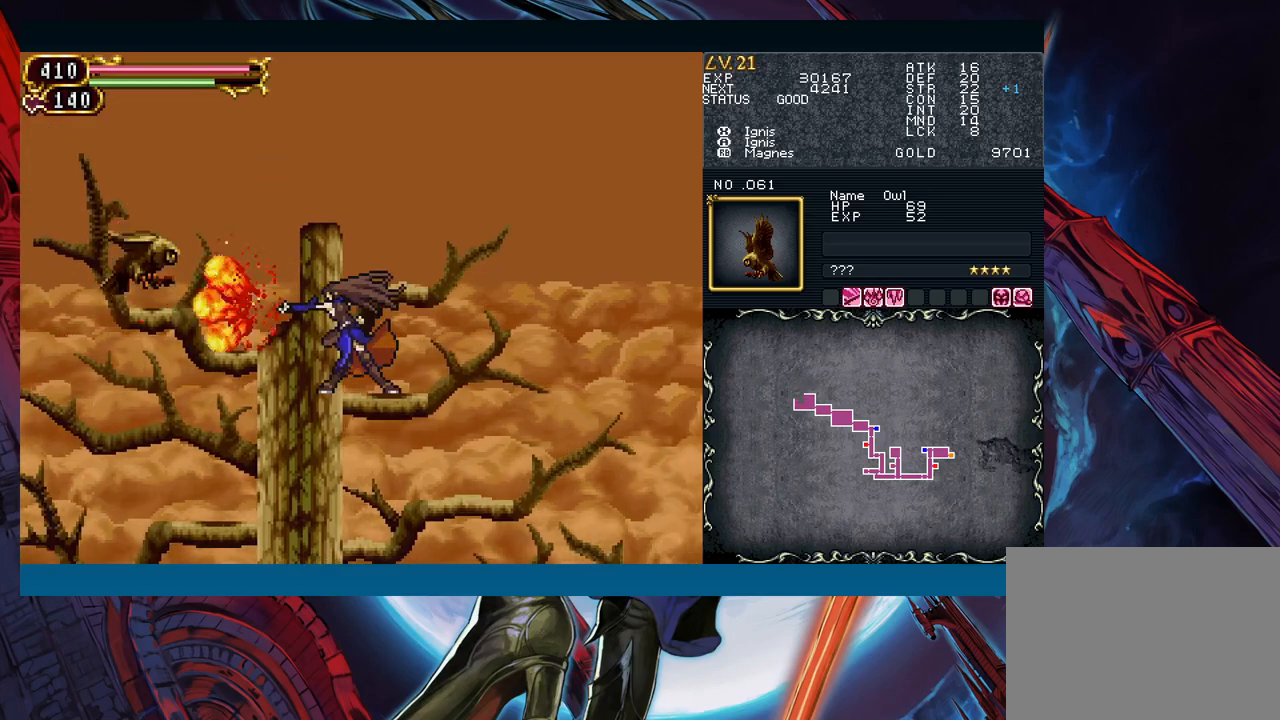
{"buttons": ["B"], "left_stick": "left", "events": [[367, "left_stick", "left"], [400, "B", "down"]]}
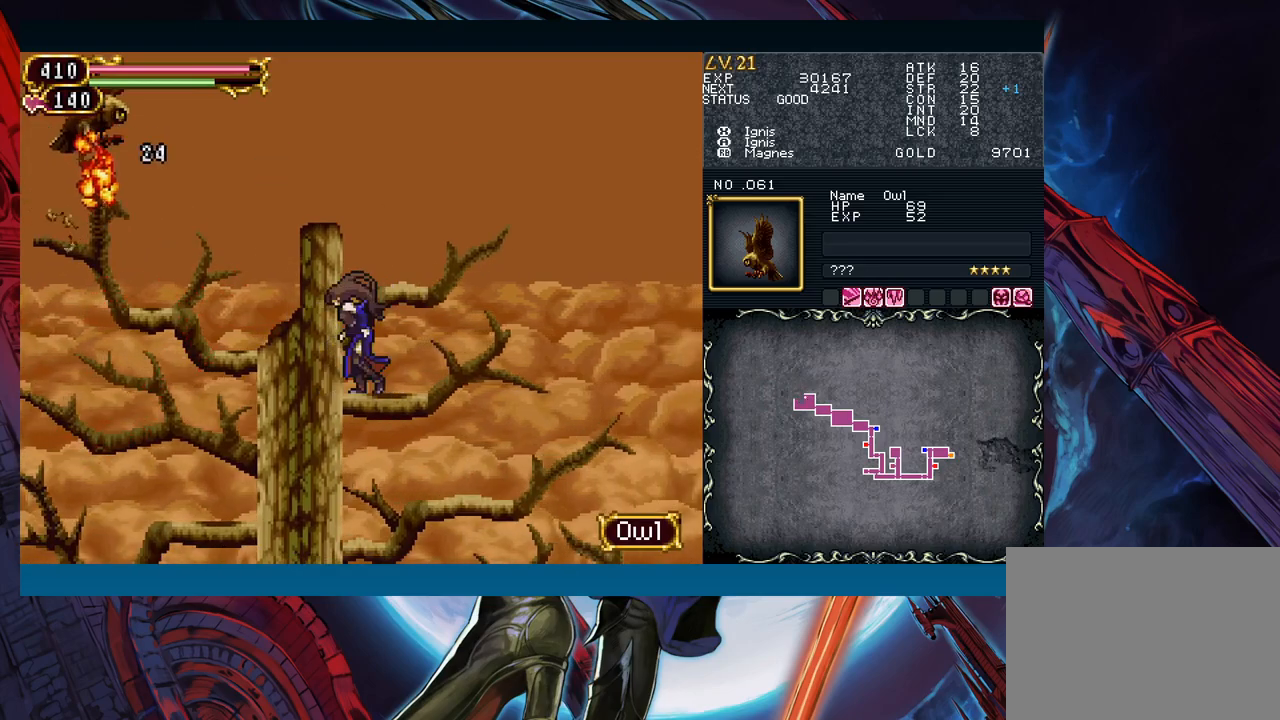
{"buttons": ["A", "B"], "left_stick": "left", "events": [[17, "B", "up"], [67, "B", "down"], [283, "B", "up"], [350, "B", "down"], [500, "A", "down"]]}
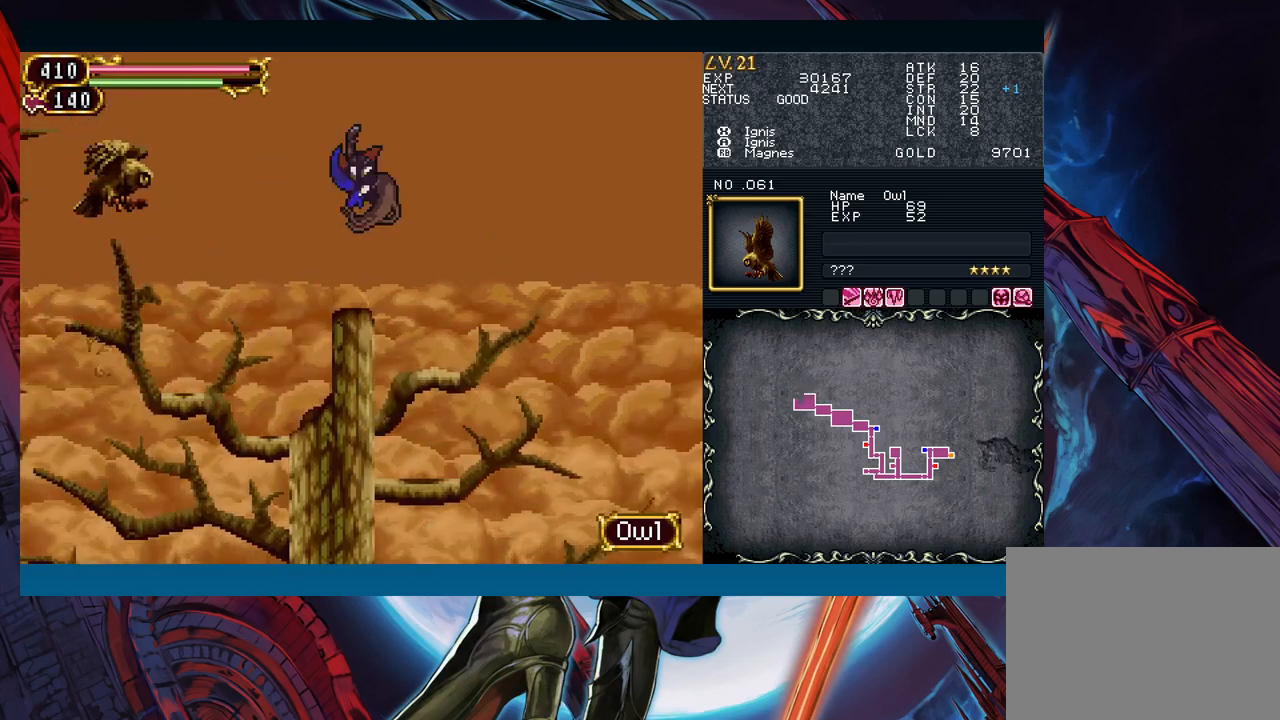
{"buttons": [], "left_stick": "left", "events": [[117, "A", "up"], [150, "B", "up"]]}
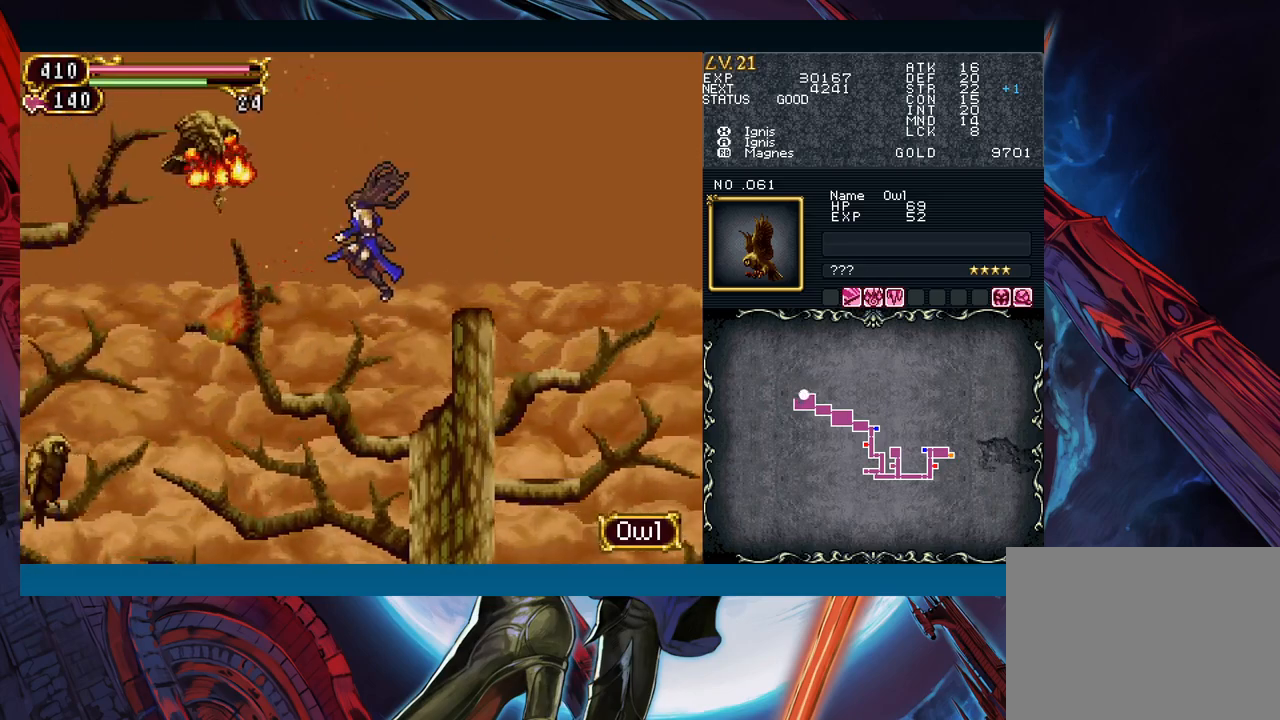
{"buttons": ["B", "X"], "left_stick": "center", "events": [[217, "B", "down"], [250, "left_stick", "center"], [433, "X", "down"]]}
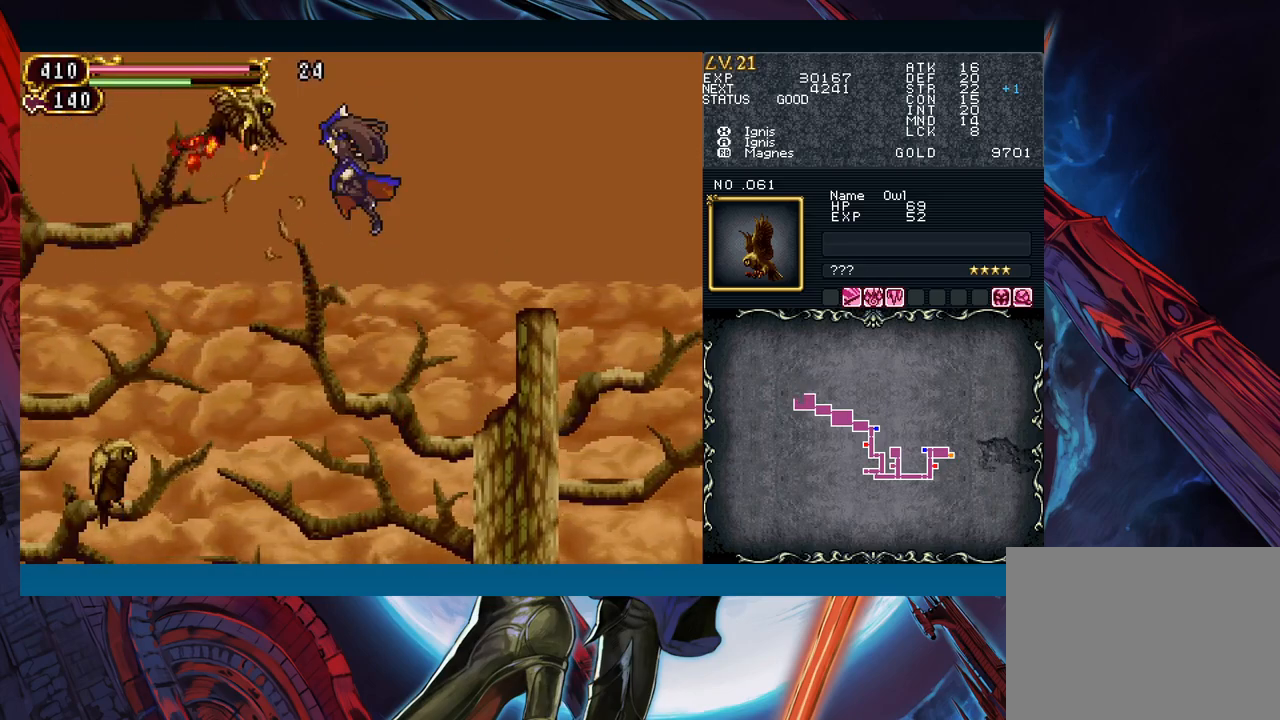
{"buttons": [], "left_stick": "center", "events": [[33, "B", "up"], [50, "X", "up"]]}
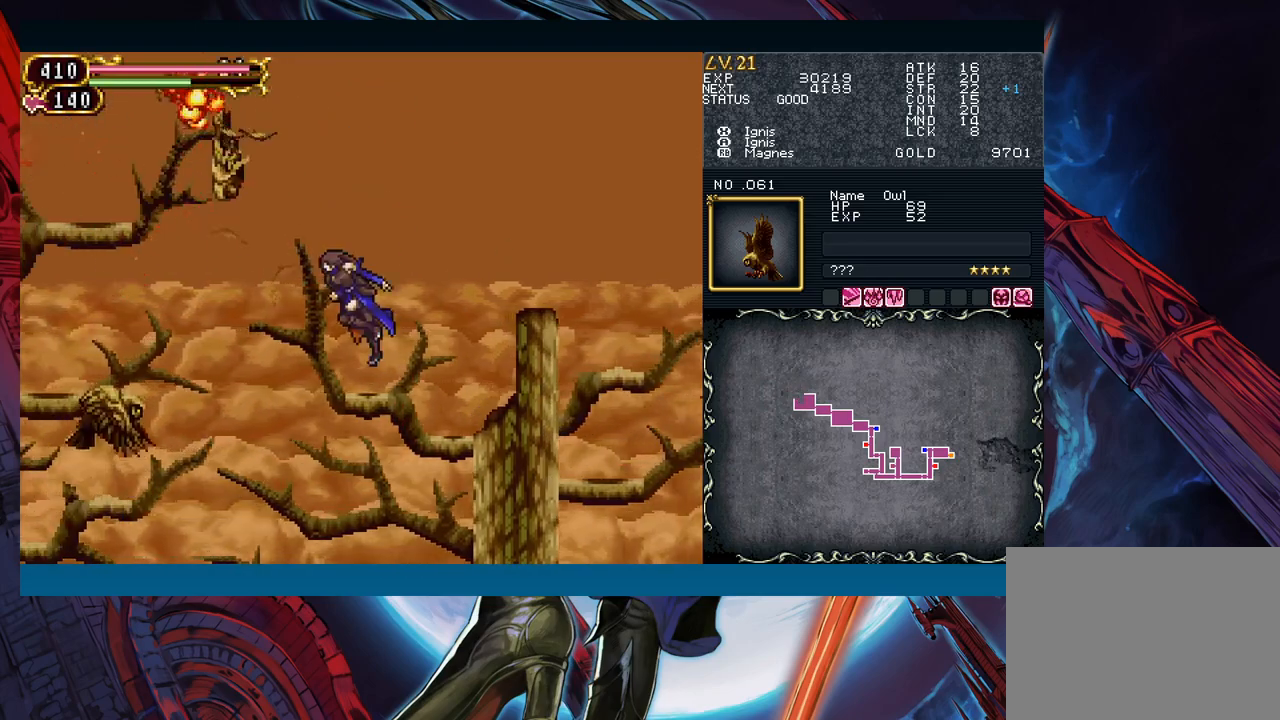
{"buttons": [], "left_stick": "up", "events": [[433, "left_stick", "up"]]}
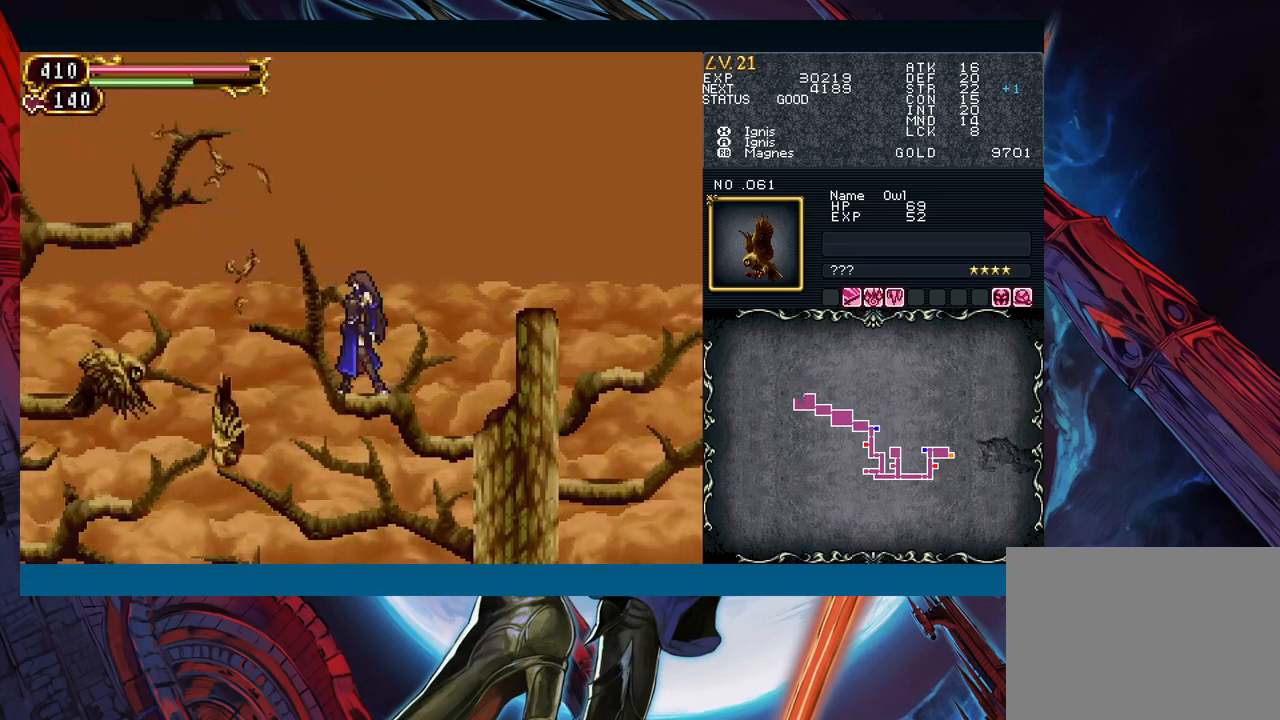
{"buttons": [], "left_stick": "left", "events": [[233, "left_stick", "left"]]}
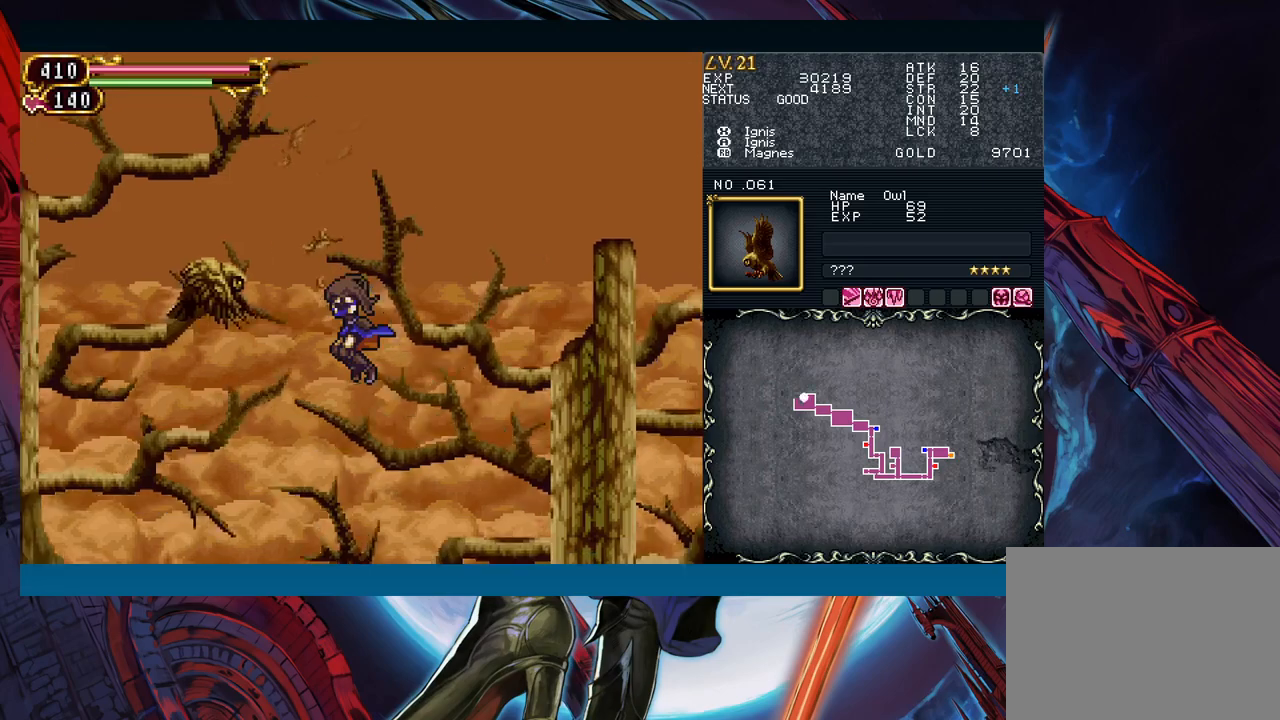
{"buttons": [], "left_stick": "center", "events": [[50, "left_stick", "center"]]}
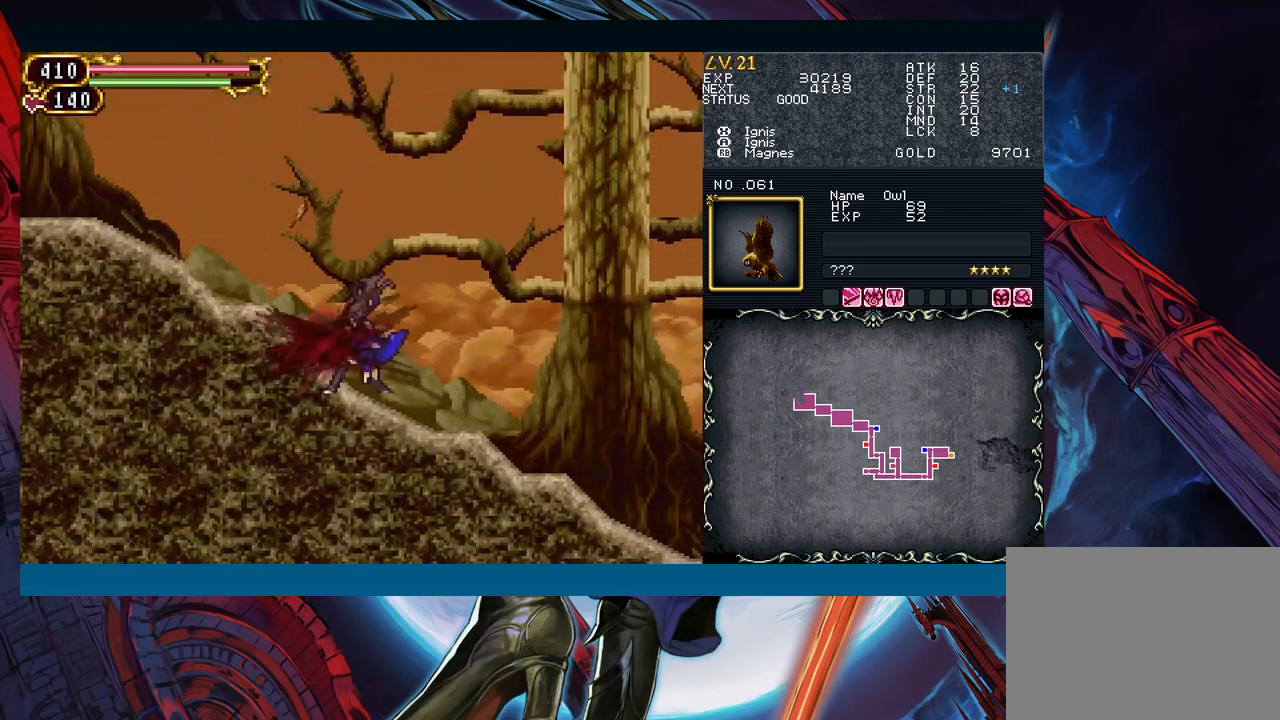
{"buttons": [], "left_stick": "up", "events": [[233, "left_stick", "up"]]}
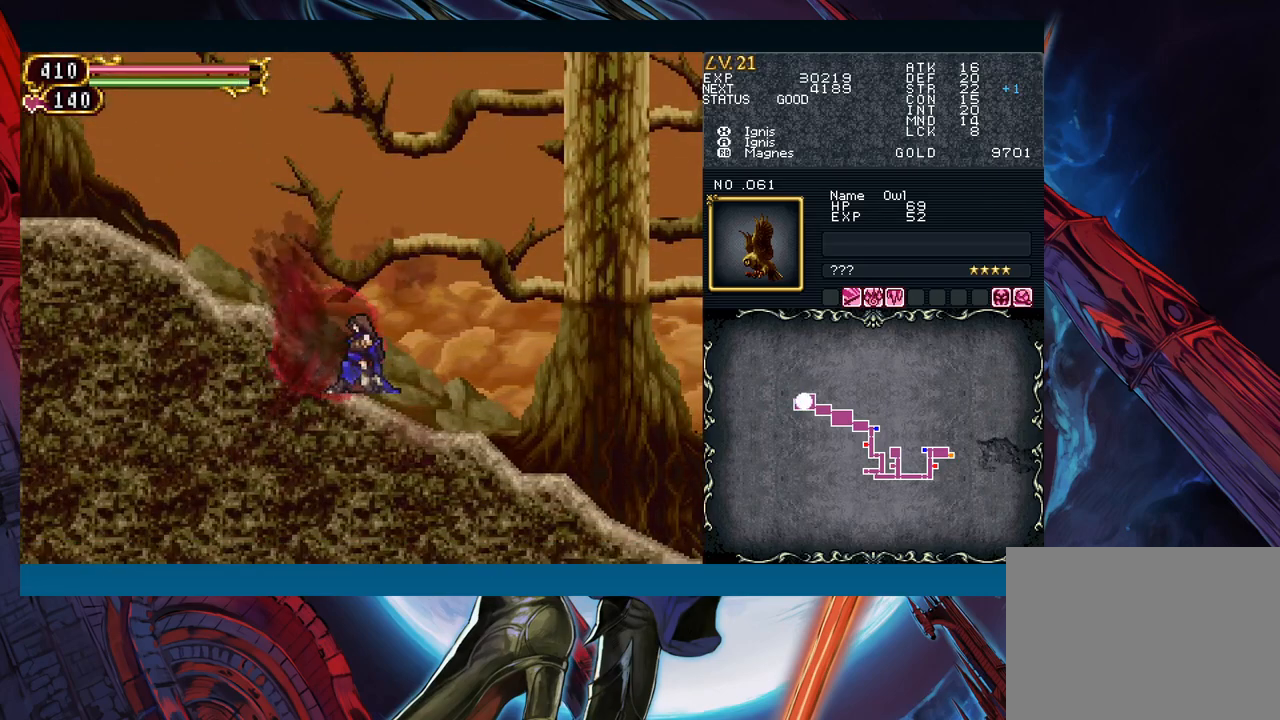
{"buttons": [], "left_stick": "up", "events": []}
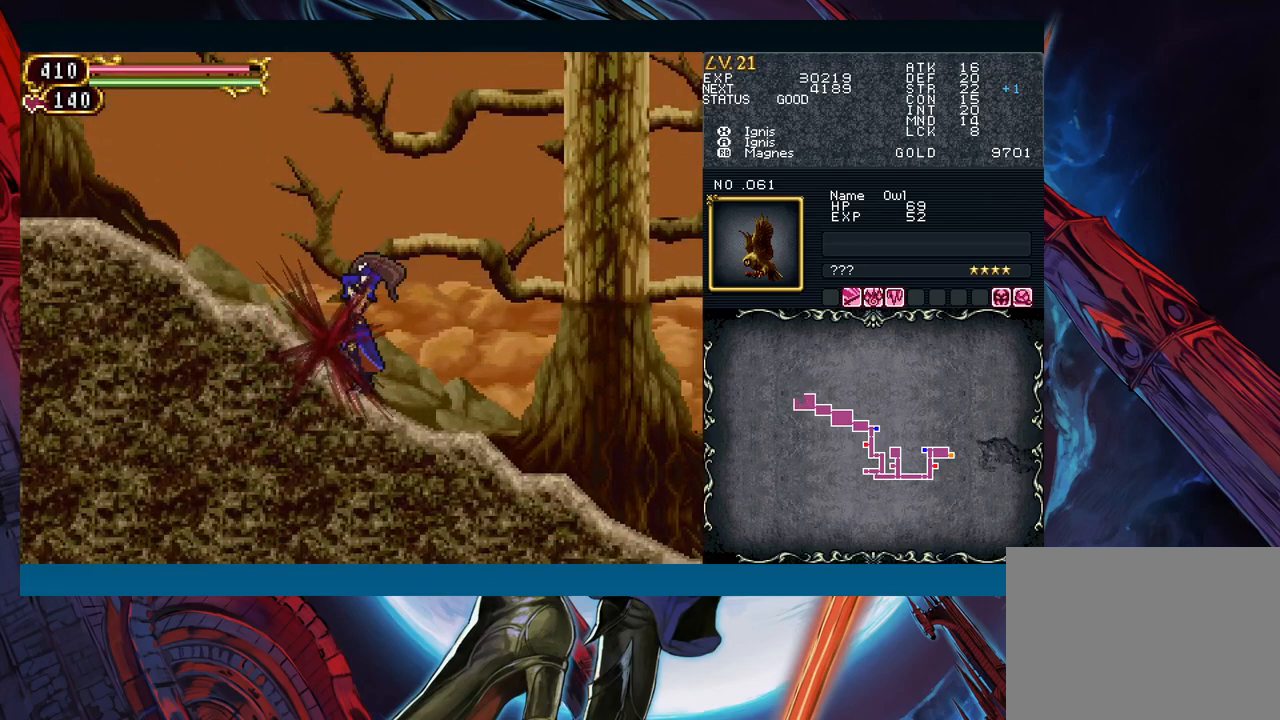
{"buttons": [], "left_stick": "up", "events": []}
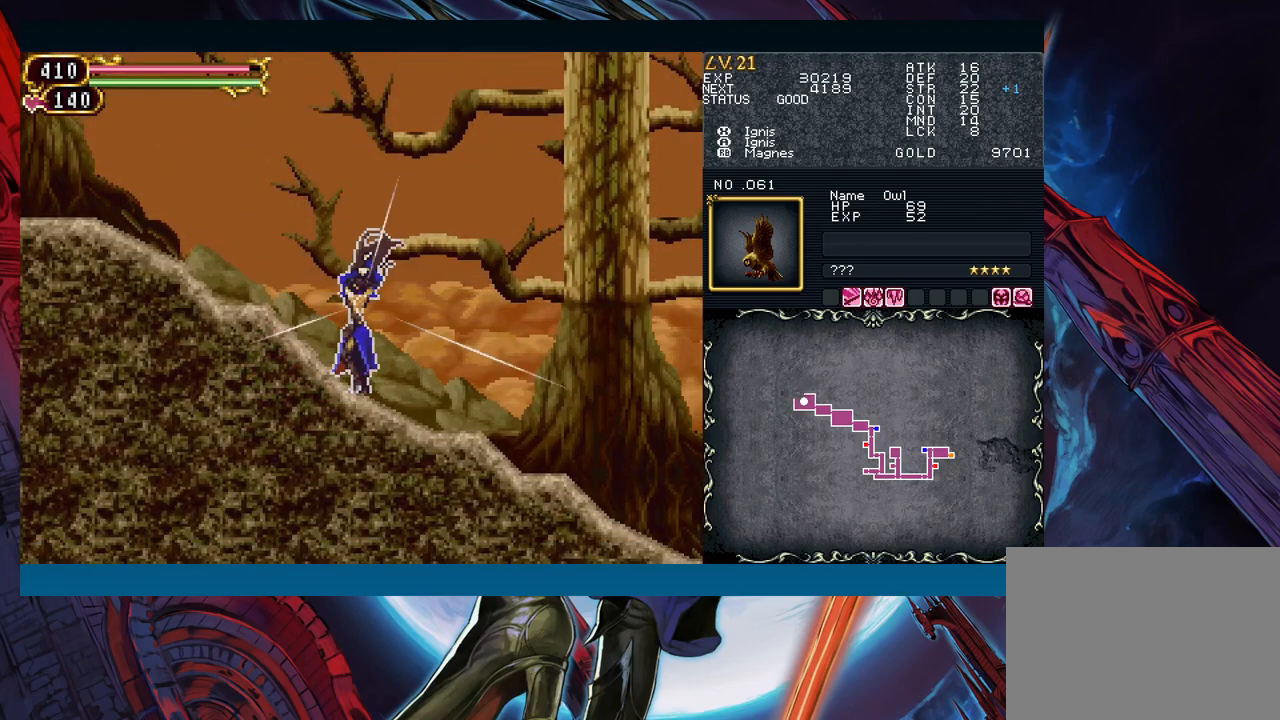
{"buttons": [], "left_stick": "left", "events": [[167, "left_stick", "up-left"], [267, "left_stick", "left"]]}
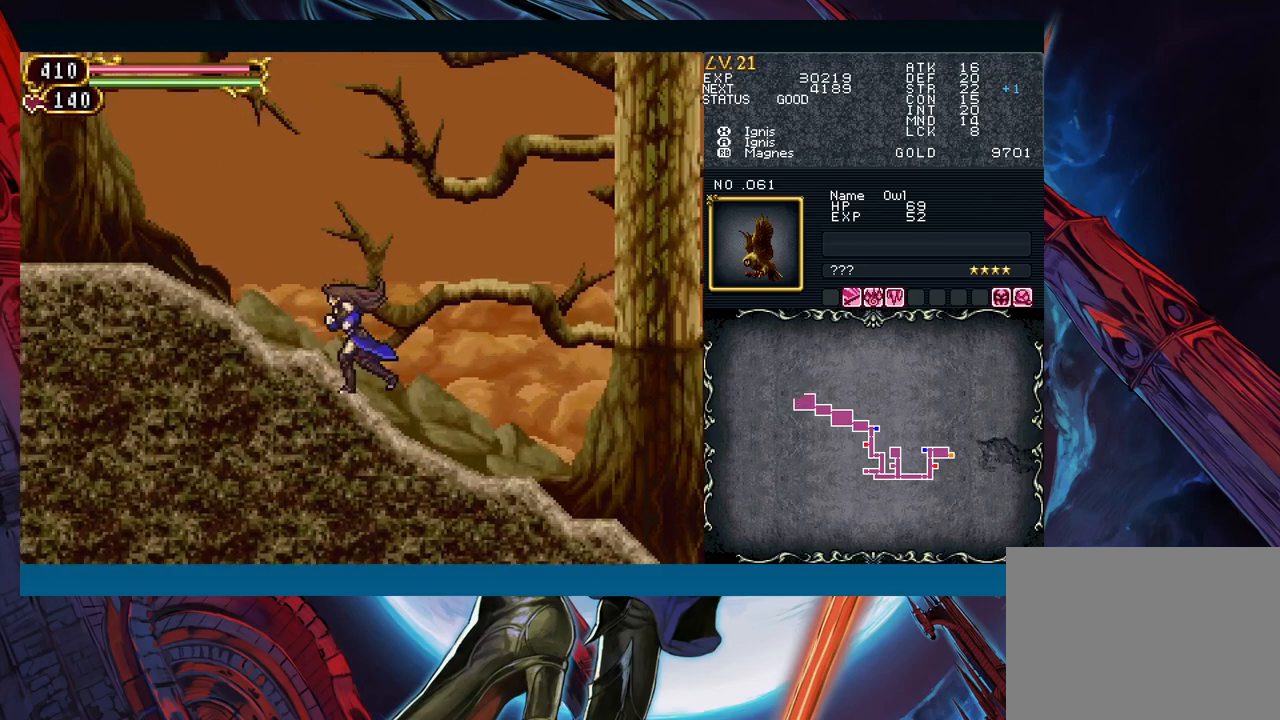
{"buttons": [], "left_stick": "left", "events": []}
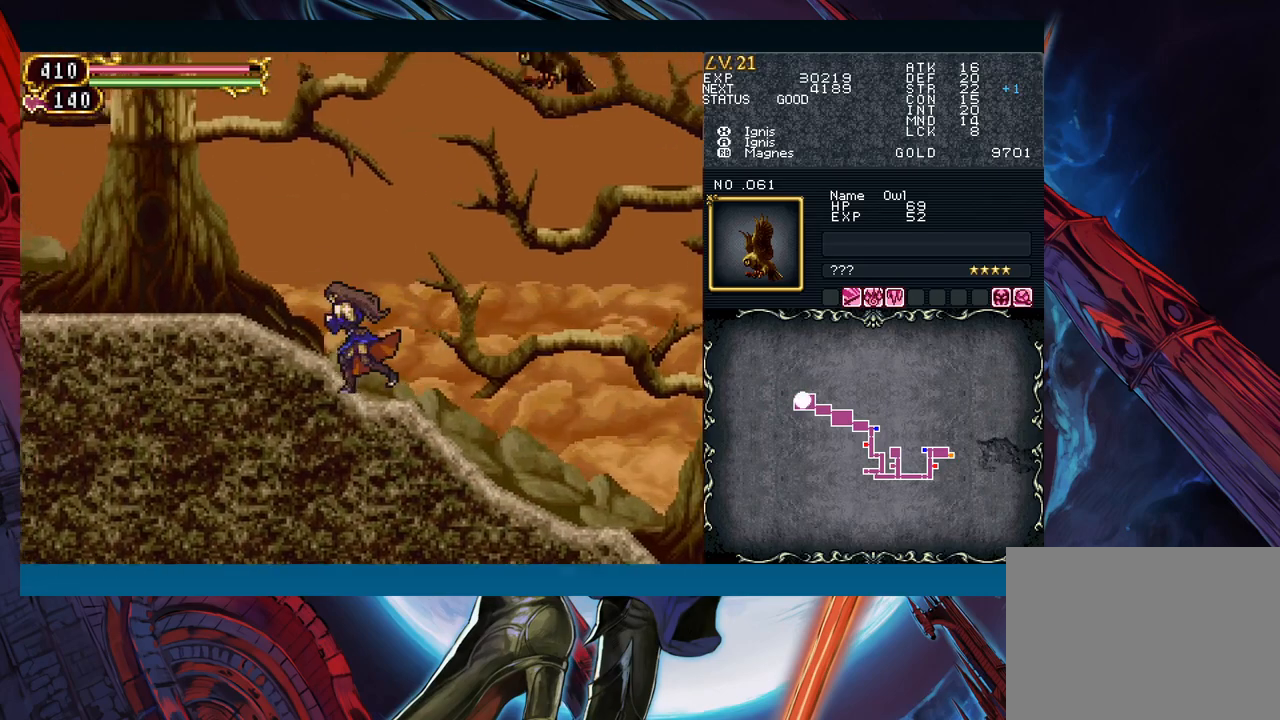
{"buttons": [], "left_stick": "right", "events": [[317, "B", "down"], [317, "left_stick", "right"], [367, "A", "down"], [450, "A", "up"], [450, "B", "up"]]}
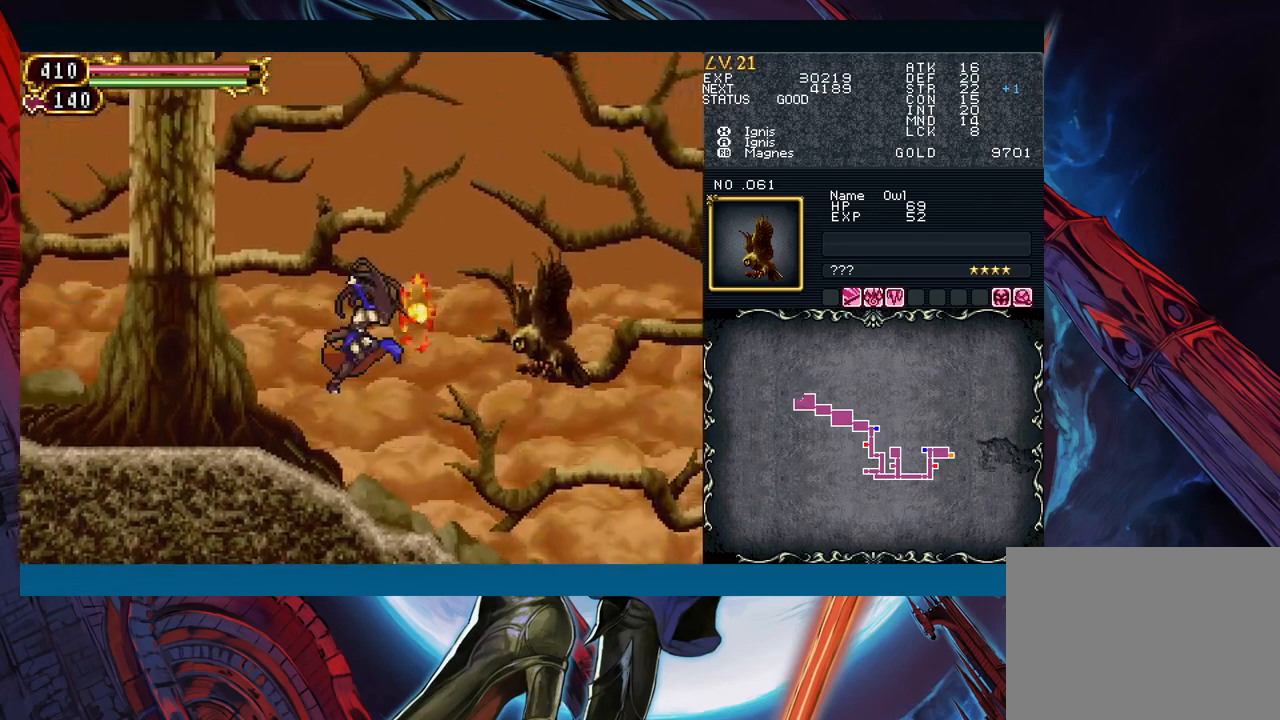
{"buttons": ["A"], "left_stick": "right", "events": [[50, "X", "down"], [133, "X", "up"], [217, "left_stick", "center"], [467, "A", "down"], [483, "left_stick", "right"]]}